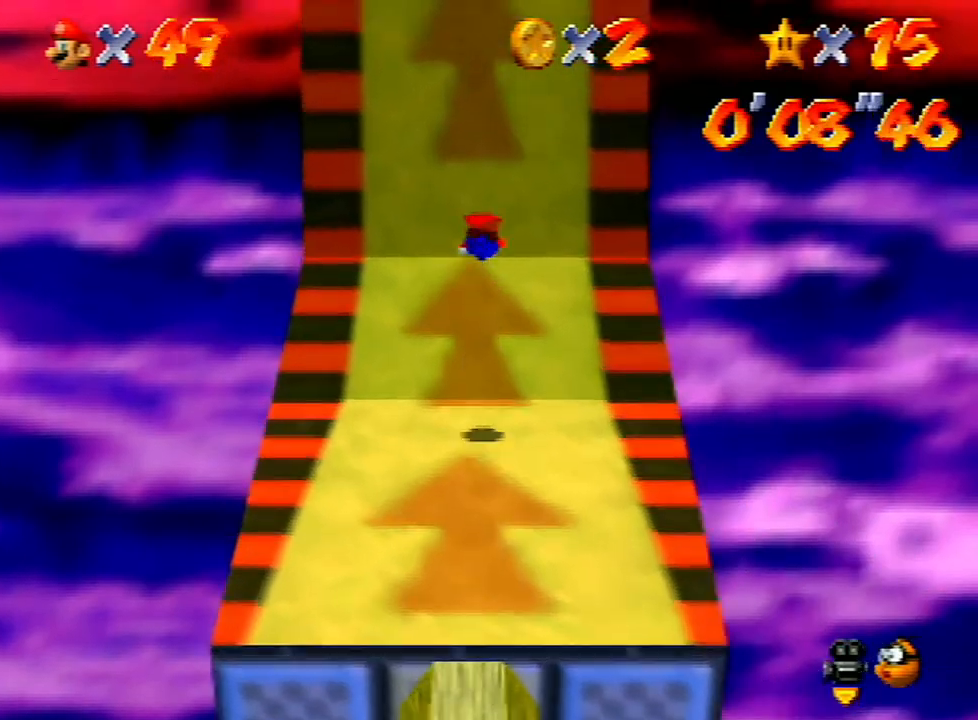
Gameplay with a controller (Nintendo layout); each line is a JSON object with the inputs held at the frame after it. "events" lists button and stick changes between this image and that frame as [ms after this image, input, new state], when the widget could be followed in between. Not read: L3 R3.
{"buttons": ["A"], "left_stick": "up", "events": [[133, "B", "up"], [200, "A", "up"], [400, "A", "down"]]}
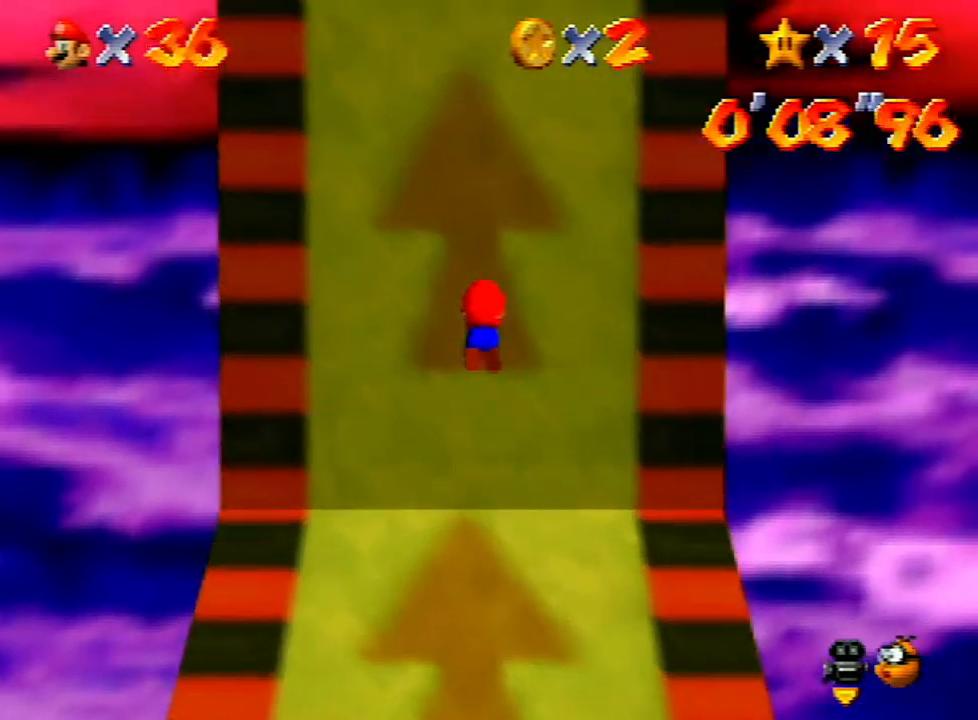
{"buttons": [], "left_stick": "up", "events": [[33, "A", "up"]]}
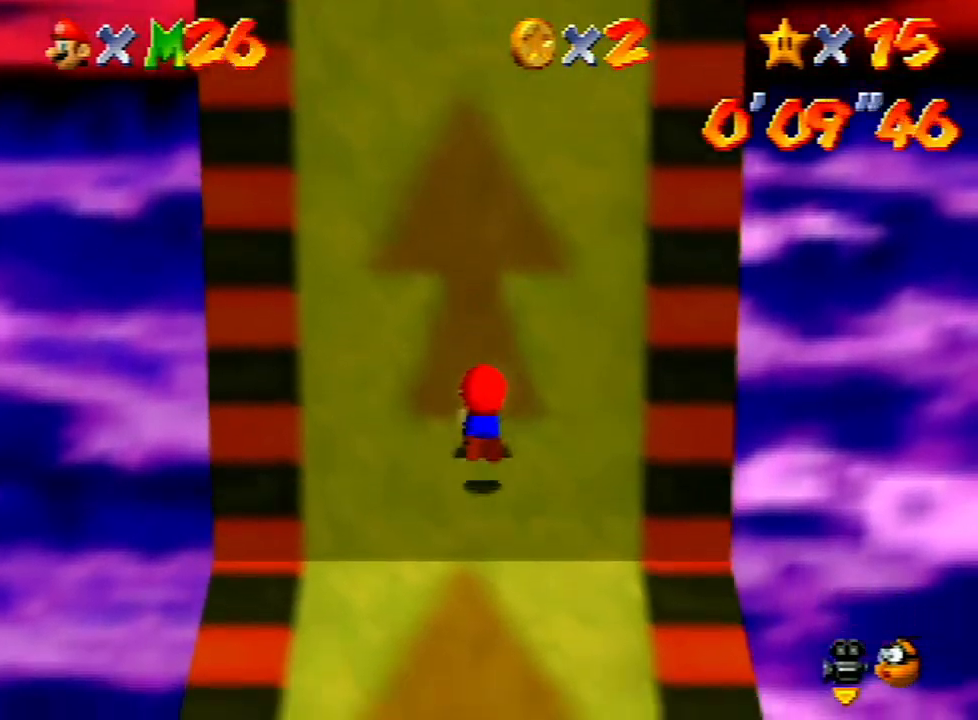
{"buttons": [], "left_stick": "up", "events": []}
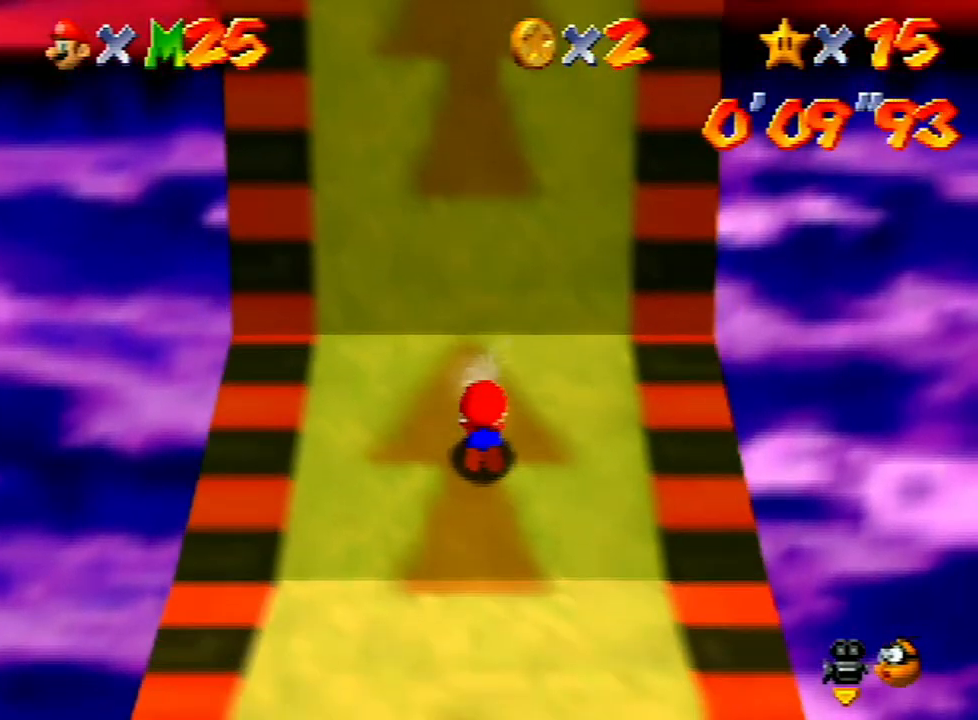
{"buttons": [], "left_stick": "up", "events": [[67, "L1", "down"], [133, "L1", "up"], [200, "C_LEFT", "down"], [200, "left_stick", "center"], [300, "C_LEFT", "up"], [367, "C_LEFT", "down"], [367, "left_stick", "up"], [433, "C_LEFT", "up"]]}
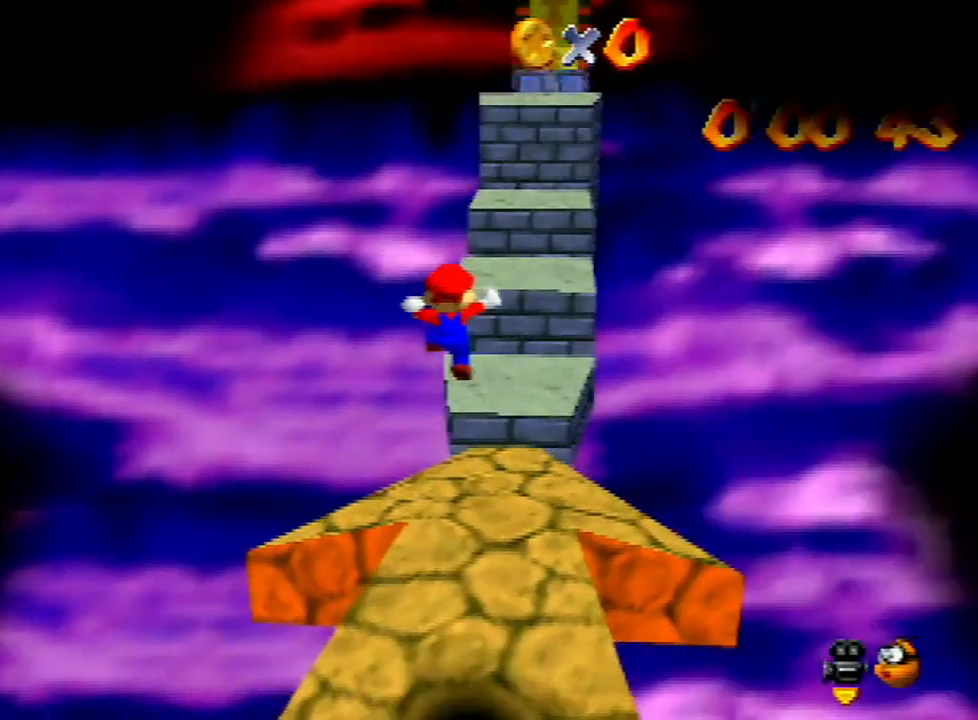
{"buttons": [], "left_stick": "up", "events": []}
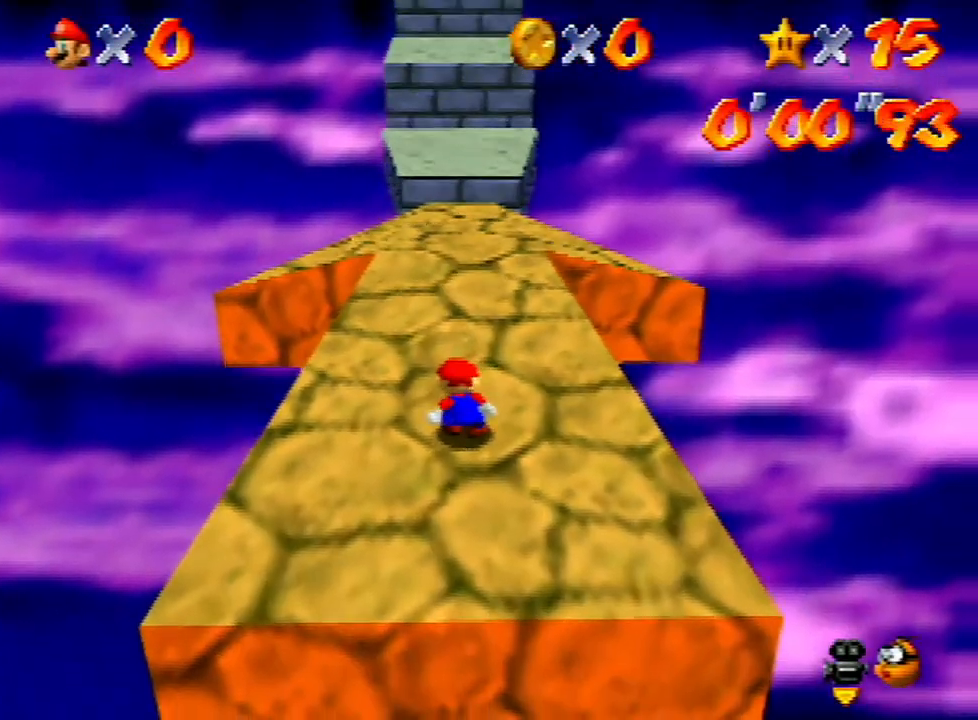
{"buttons": [], "left_stick": "up", "events": []}
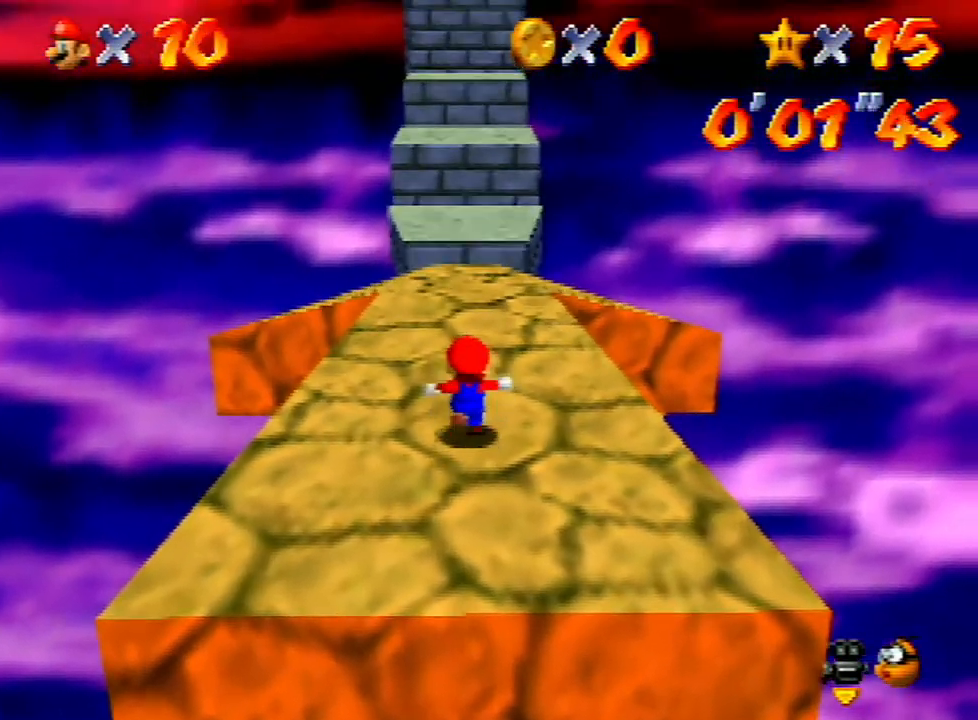
{"buttons": ["Z"], "left_stick": "up", "events": [[200, "Z", "down"], [233, "A", "down"], [333, "A", "up"]]}
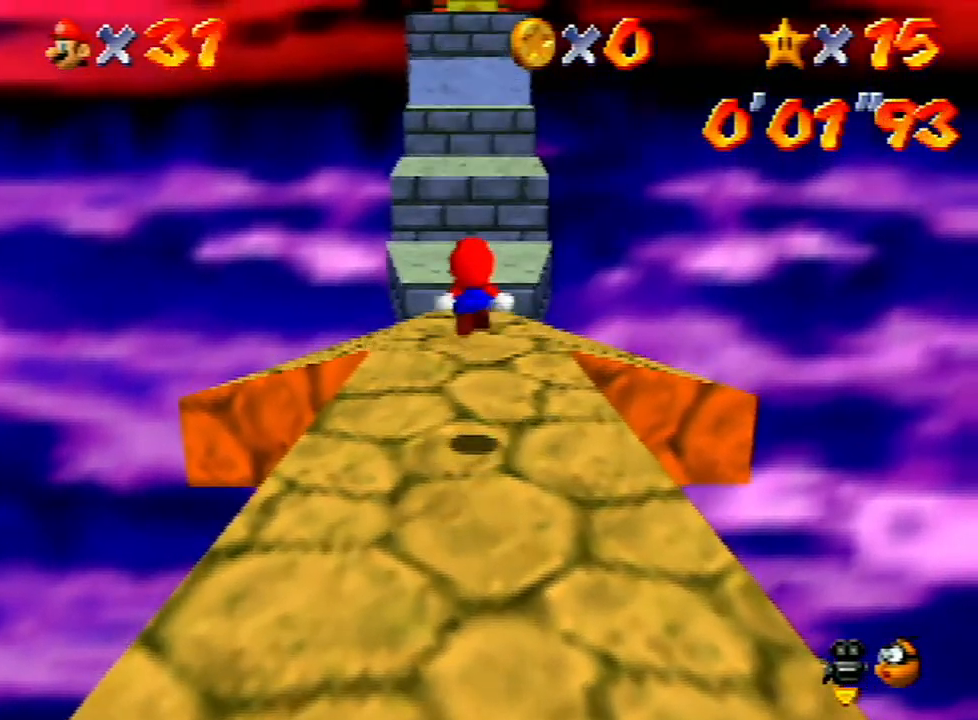
{"buttons": ["Z"], "left_stick": "up-right", "events": [[300, "left_stick", "up-right"]]}
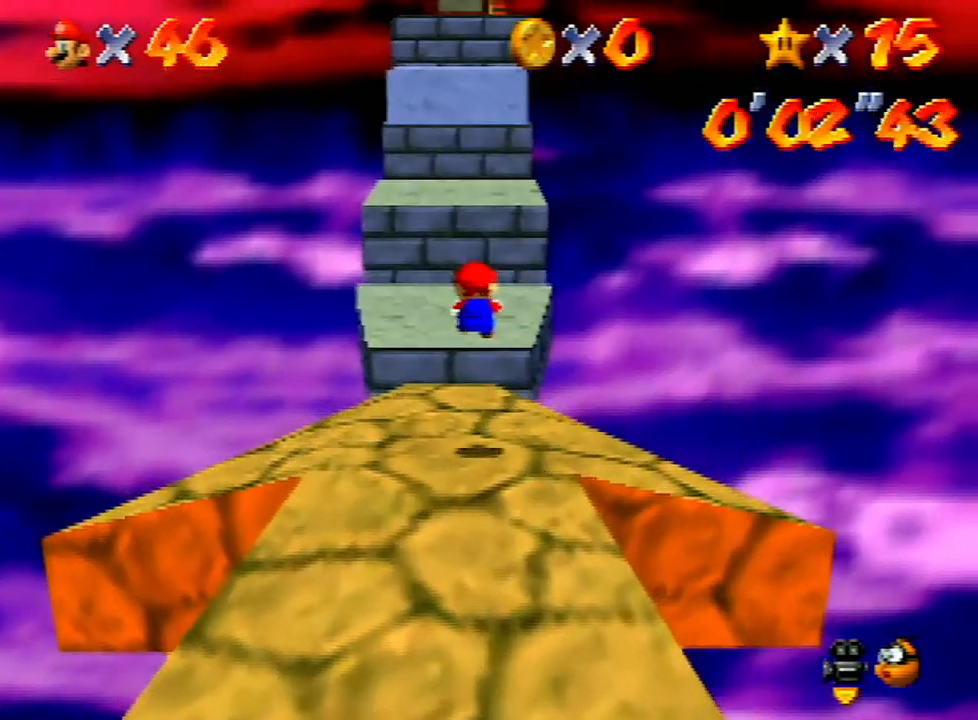
{"buttons": ["A", "Z"], "left_stick": "up", "events": [[33, "START", "down"], [67, "START", "up"], [233, "left_stick", "up"], [400, "A", "down"]]}
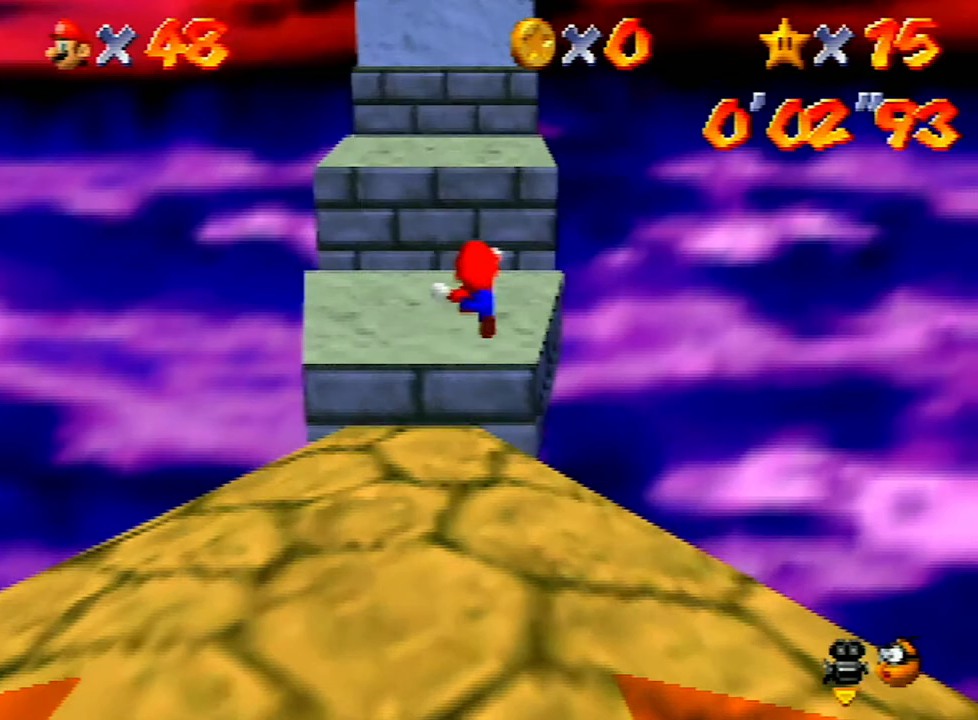
{"buttons": ["Z"], "left_stick": "up", "events": [[33, "A", "up"]]}
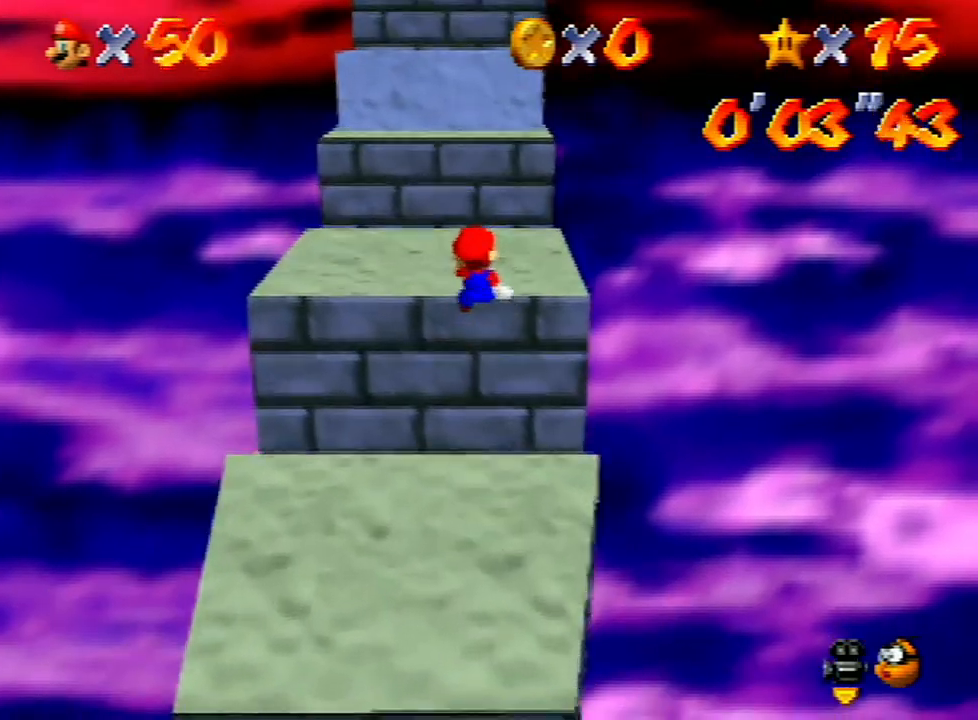
{"buttons": ["A"], "left_stick": "up", "events": [[200, "Z", "up"], [433, "A", "down"]]}
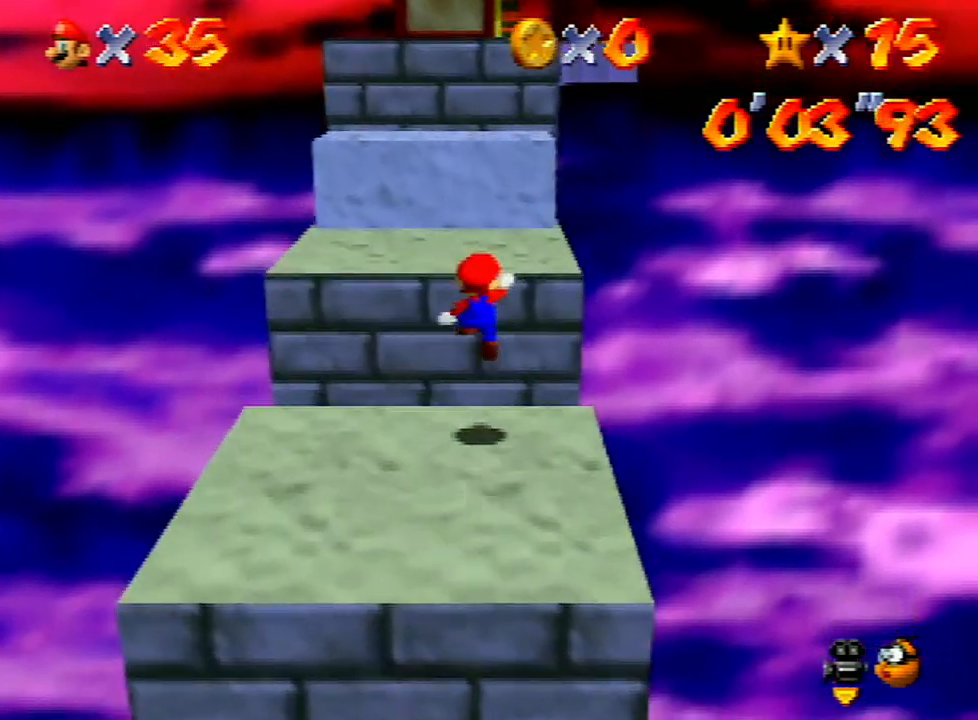
{"buttons": ["A"], "left_stick": "up", "events": [[67, "A", "up"], [500, "A", "down"]]}
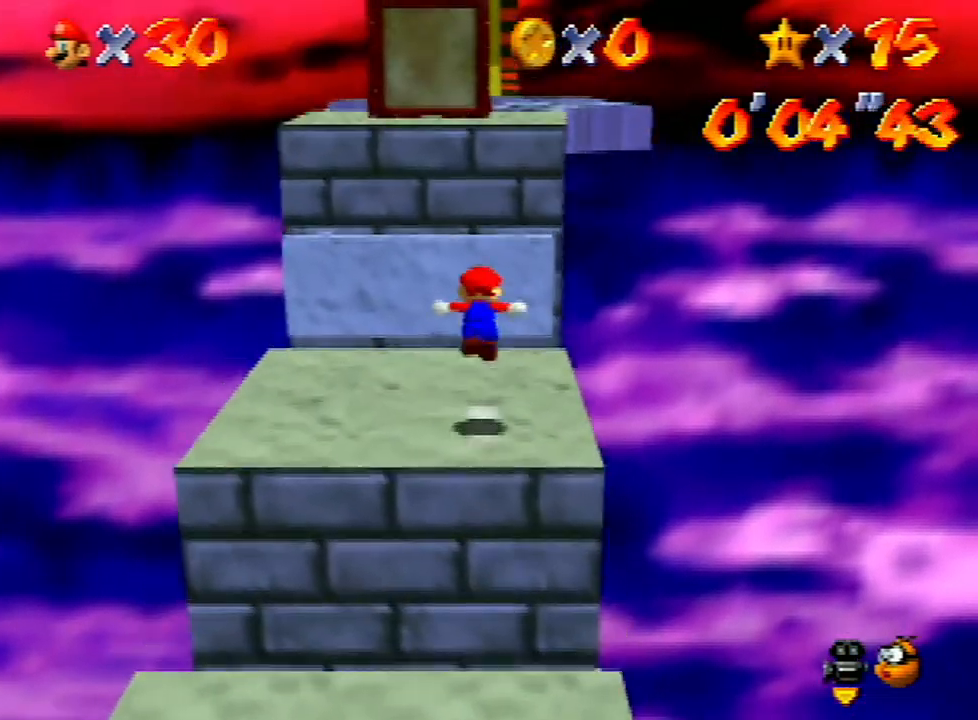
{"buttons": [], "left_stick": "up-right", "events": [[100, "B", "down"], [133, "left_stick", "up-right"], [267, "B", "up"], [267, "left_stick", "up"], [300, "A", "up"], [500, "left_stick", "up-right"]]}
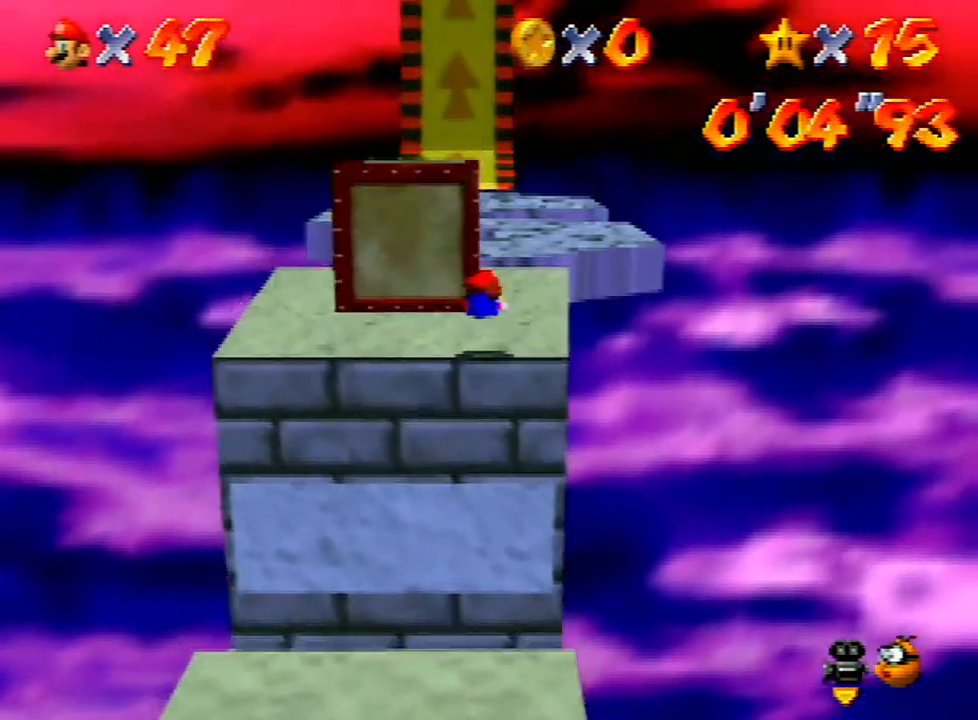
{"buttons": [], "left_stick": "up", "events": [[133, "left_stick", "up"], [267, "A", "down"], [300, "left_stick", "center"], [367, "A", "up"], [500, "left_stick", "up"]]}
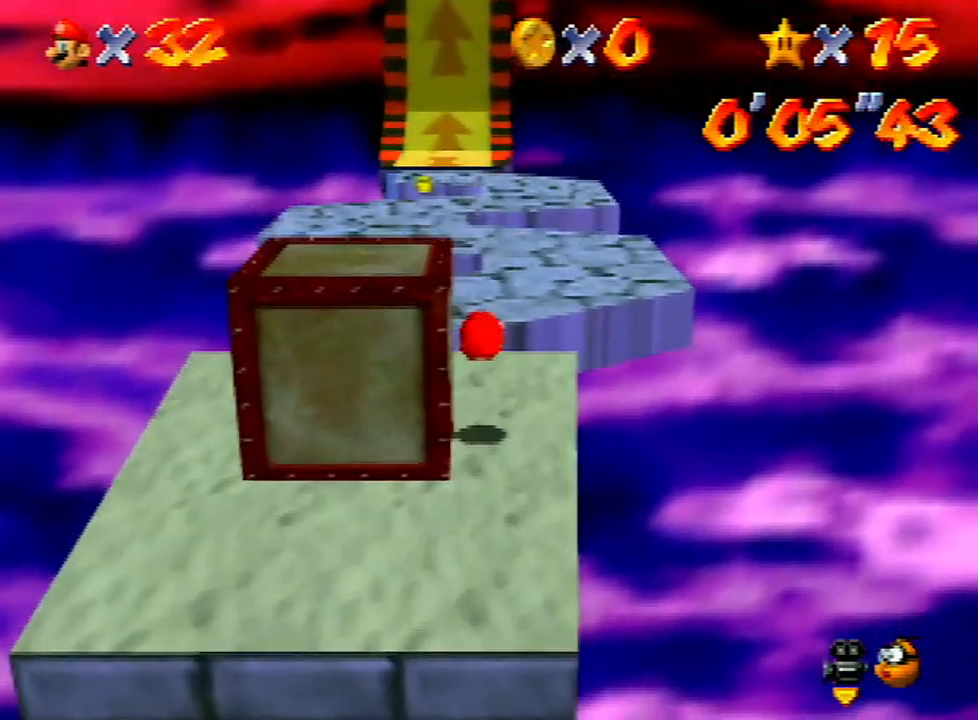
{"buttons": ["A", "Z"], "left_stick": "up", "events": [[400, "Z", "down"], [433, "A", "down"]]}
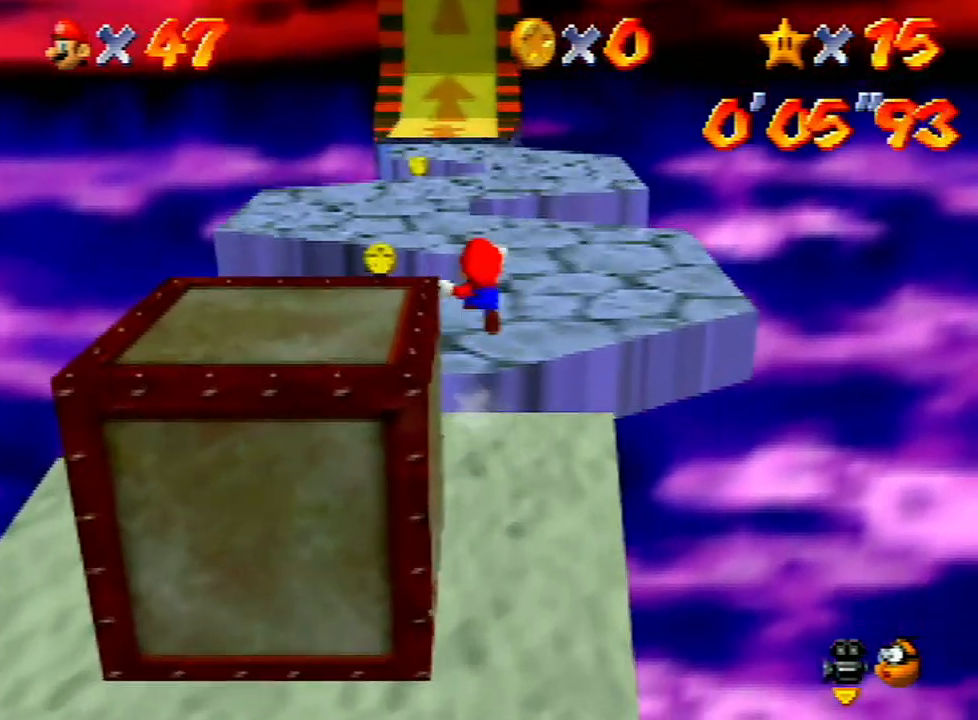
{"buttons": ["Z"], "left_stick": "up-left", "events": [[400, "A", "up"], [433, "left_stick", "up-left"]]}
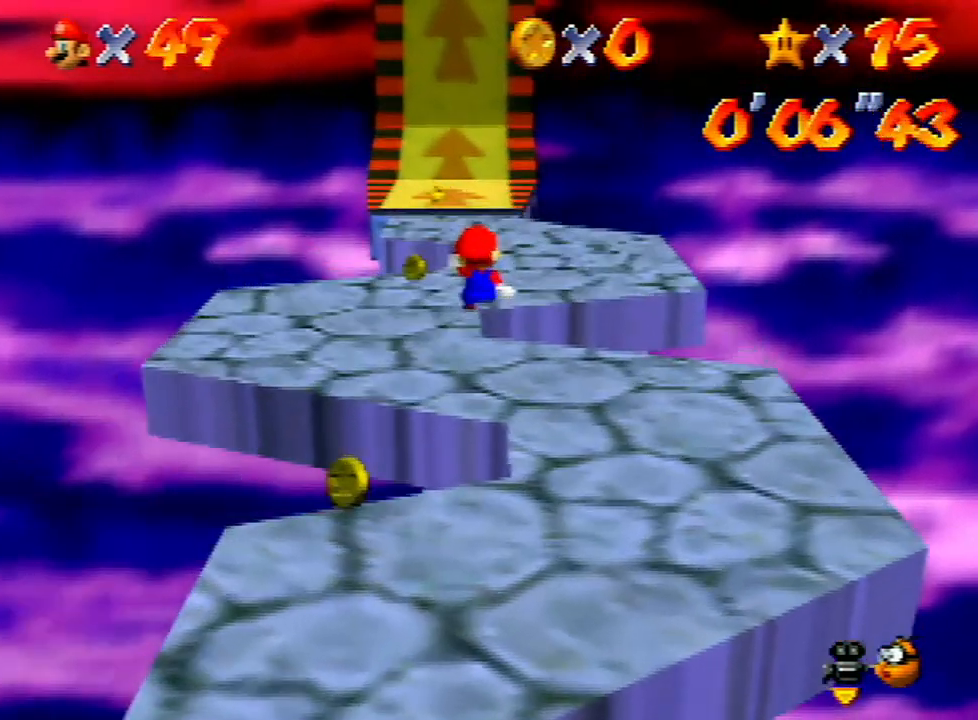
{"buttons": ["Z"], "left_stick": "up-left", "events": []}
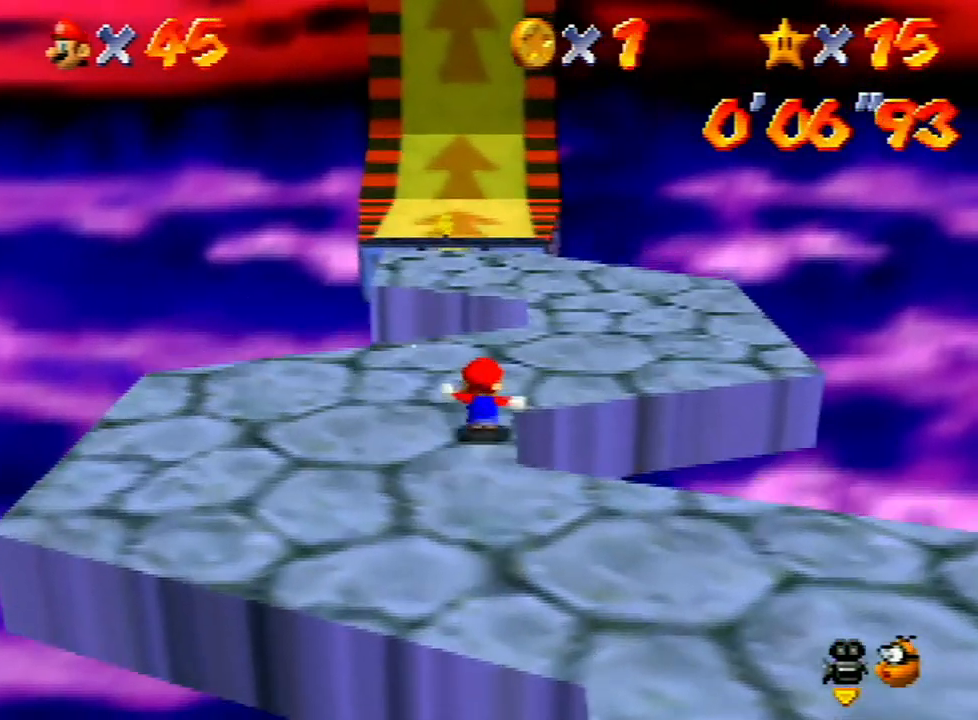
{"buttons": [], "left_stick": "up", "events": [[33, "A", "down"], [33, "left_stick", "up"], [167, "A", "up"], [200, "Z", "up"], [400, "START", "down"], [467, "START", "up"]]}
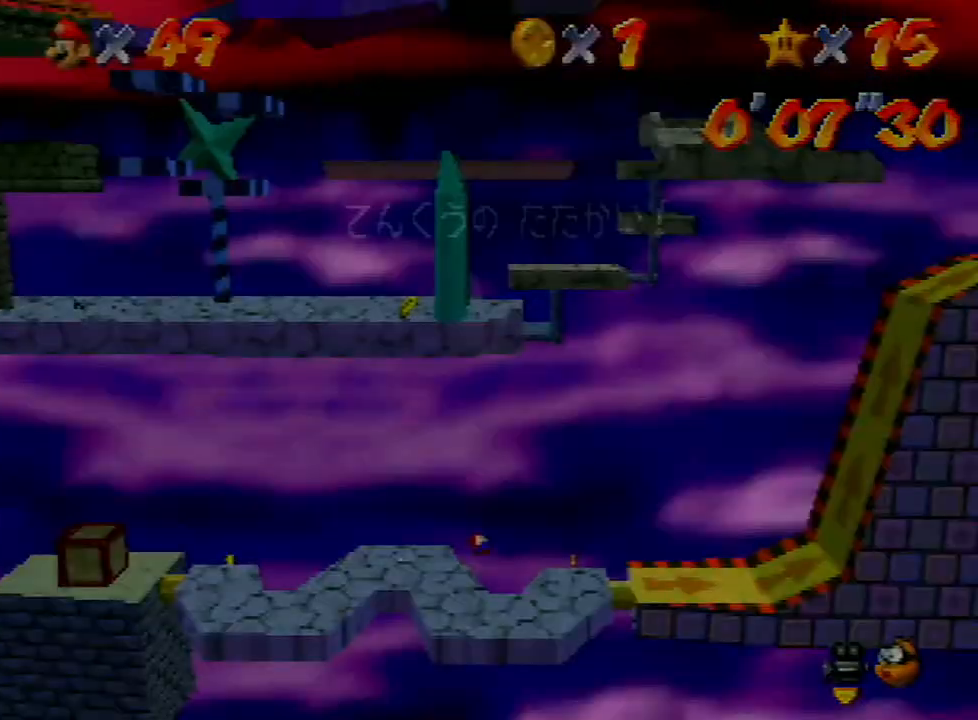
{"buttons": [], "left_stick": "up", "events": [[33, "START", "down"], [133, "START", "up"]]}
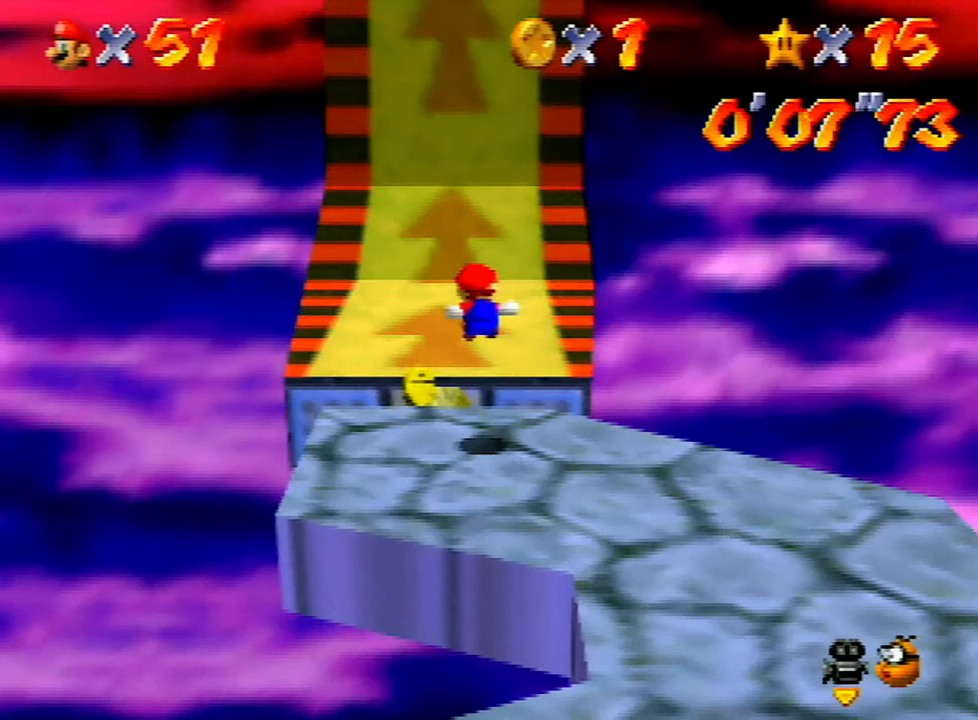
{"buttons": [], "left_stick": "up", "events": []}
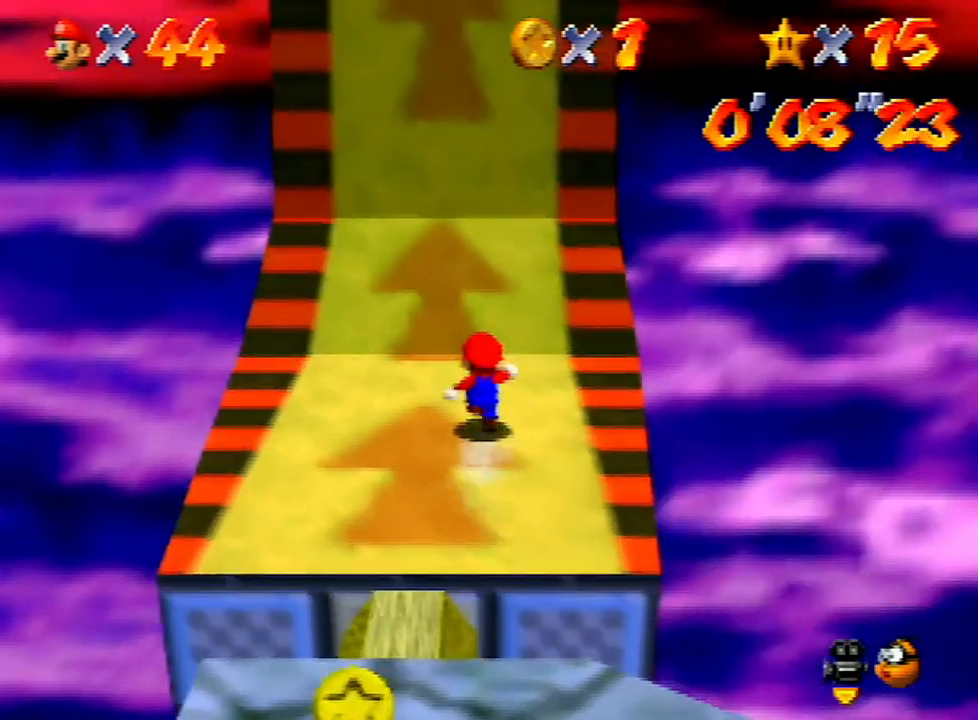
{"buttons": ["B"], "left_stick": "up", "events": [[167, "A", "down"], [267, "A", "up"], [433, "B", "down"]]}
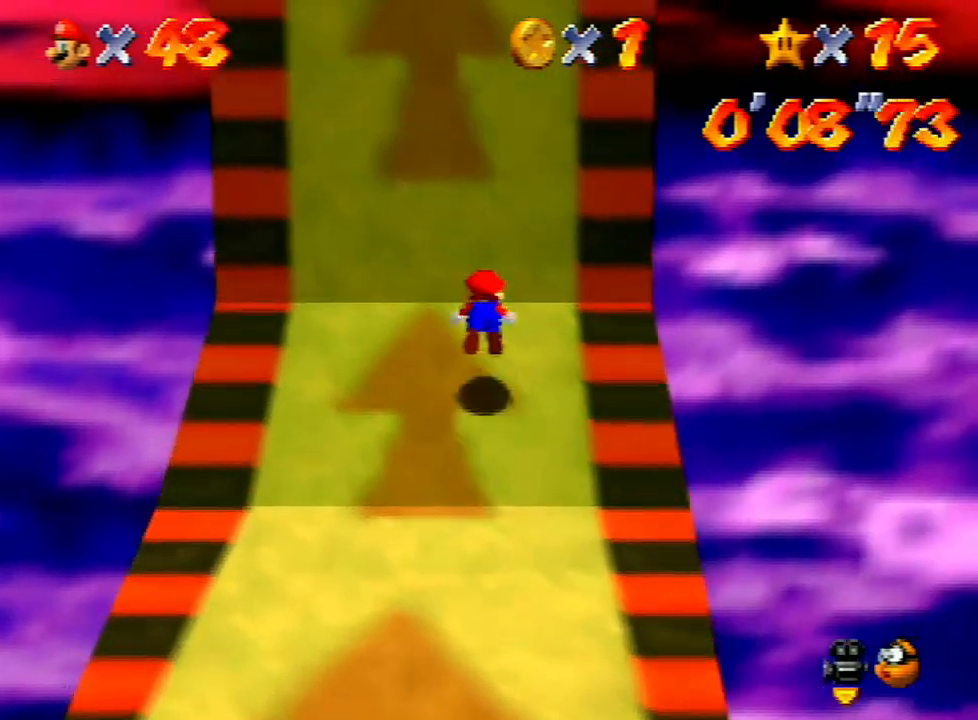
{"buttons": [], "left_stick": "up", "events": [[33, "B", "up"], [233, "A", "down"], [300, "A", "up"]]}
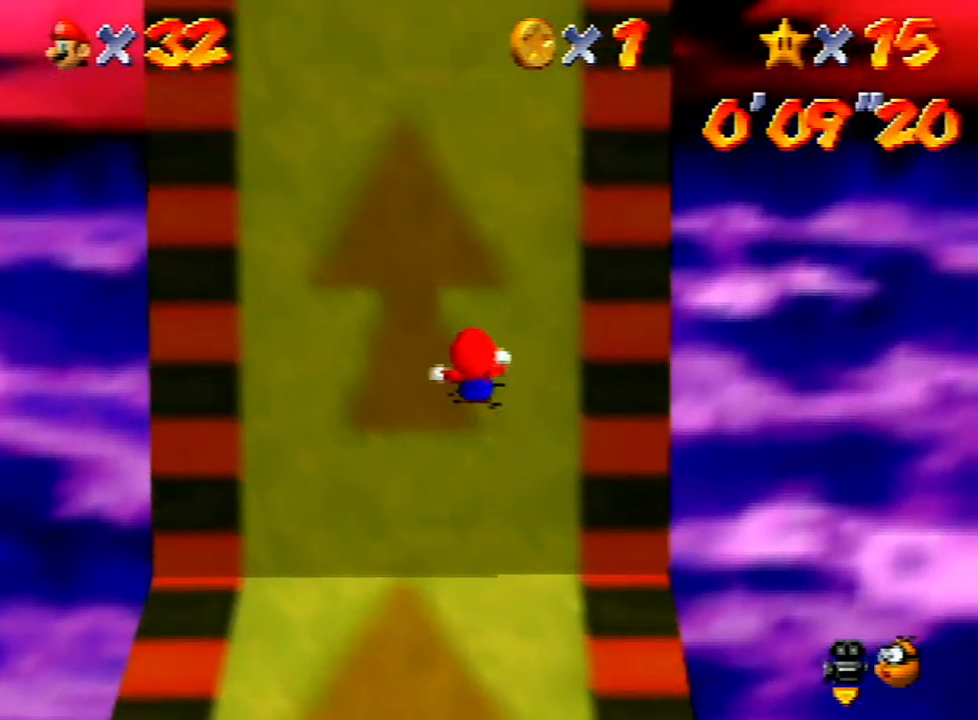
{"buttons": [], "left_stick": "up", "events": [[67, "DPAD_UP", "down"], [133, "DPAD_UP", "up"]]}
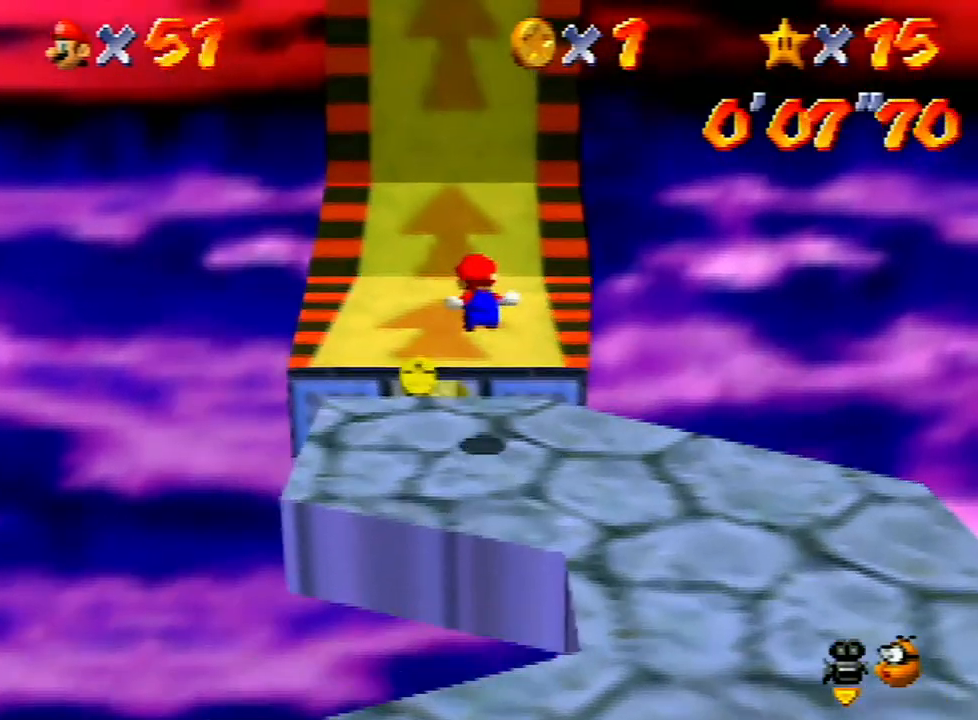
{"buttons": [], "left_stick": "up", "events": []}
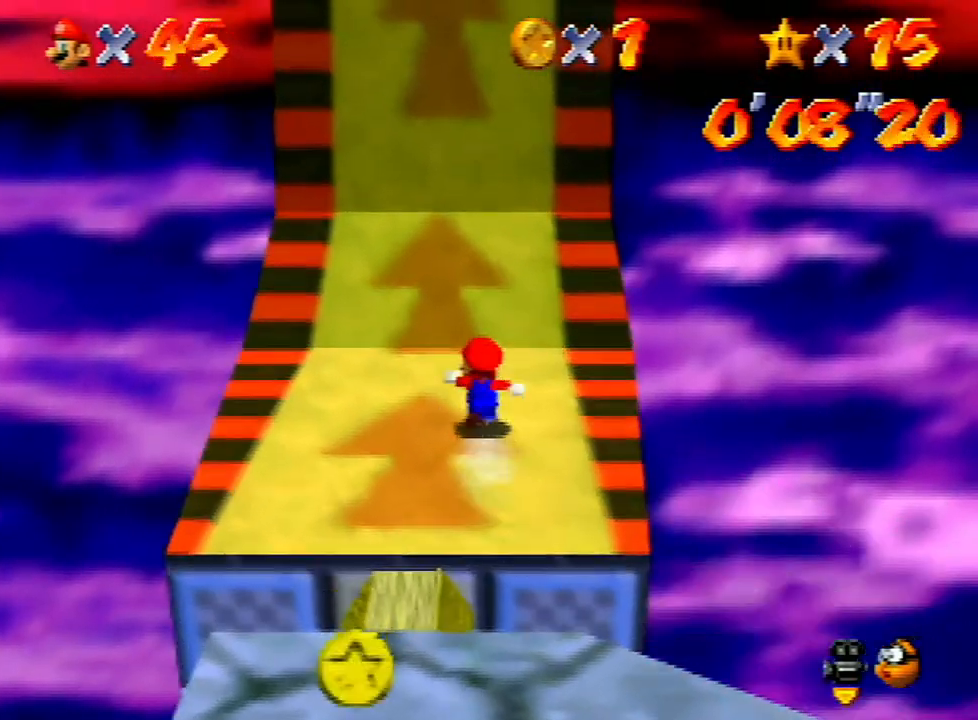
{"buttons": [], "left_stick": "up", "events": [[33, "A", "down"], [167, "B", "down"], [467, "A", "up"], [467, "B", "up"]]}
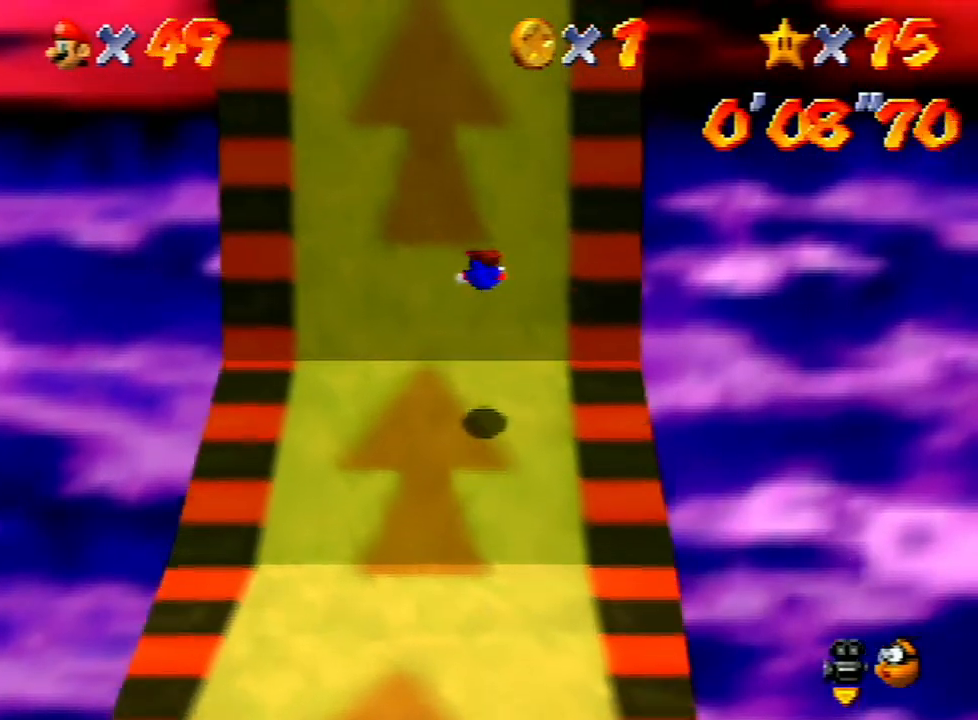
{"buttons": [], "left_stick": "up", "events": [[33, "left_stick", "up-right"], [167, "A", "down"], [167, "left_stick", "up"], [300, "A", "up"]]}
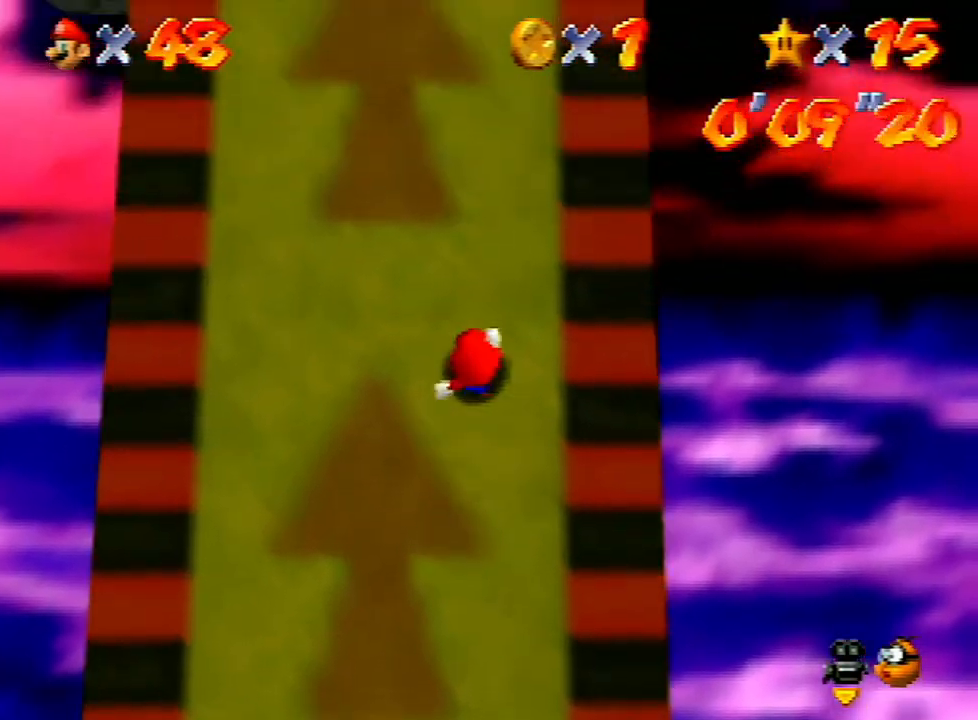
{"buttons": [], "left_stick": "up", "events": []}
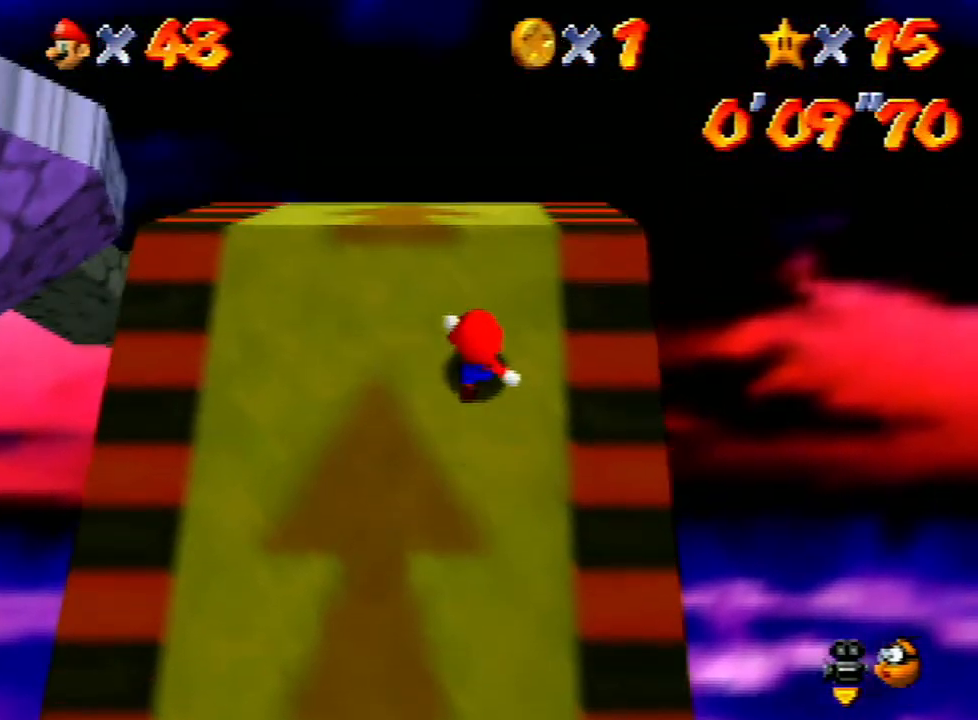
{"buttons": [], "left_stick": "center", "events": [[200, "C_RIGHT", "down"], [233, "left_stick", "center"], [333, "C_RIGHT", "up"], [400, "C_RIGHT", "down"], [467, "C_RIGHT", "up"]]}
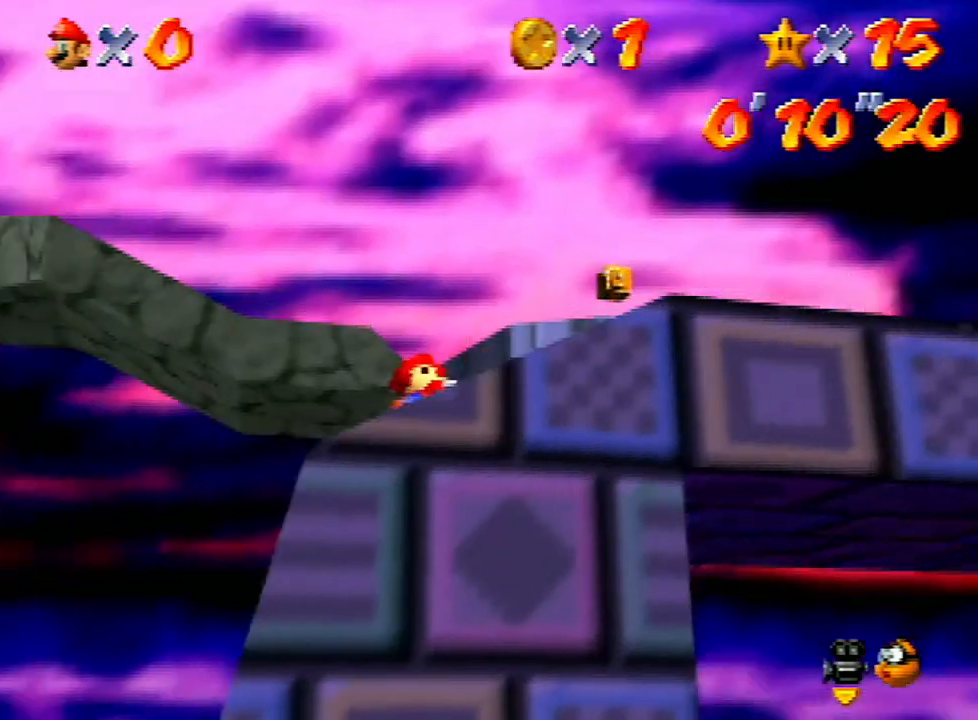
{"buttons": [], "left_stick": "center", "events": [[133, "left_stick", "up"], [400, "left_stick", "center"]]}
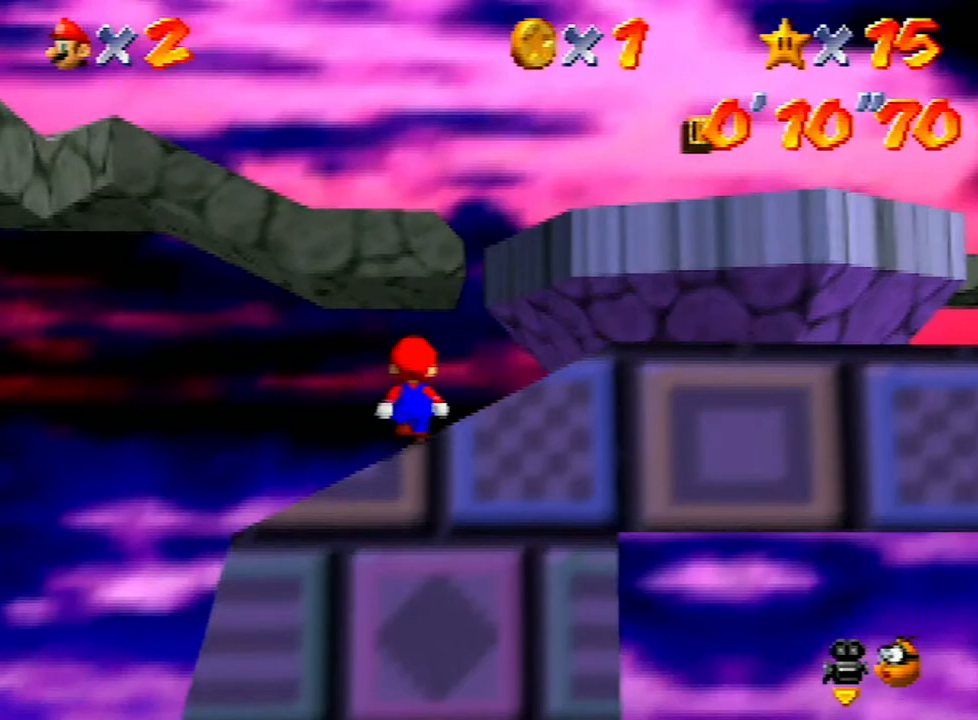
{"buttons": ["DPAD_UP", "DPAD_RIGHT"], "left_stick": "center", "events": [[467, "DPAD_UP", "down"], [500, "DPAD_RIGHT", "down"]]}